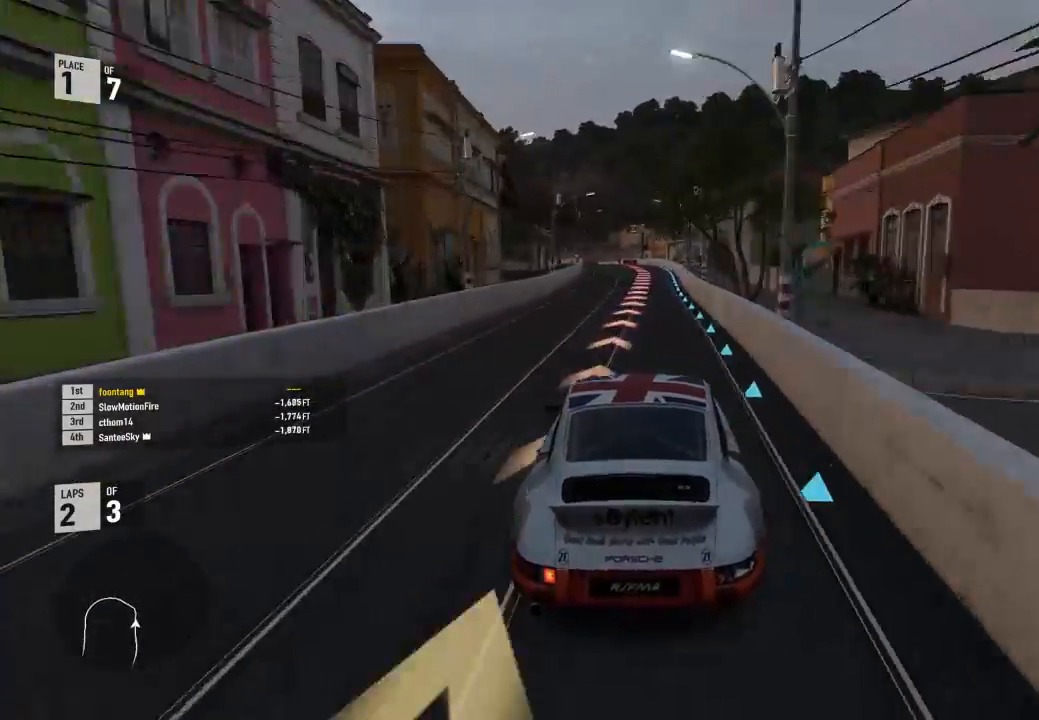
Gameplay with a controller (Xbox layout); each line is a JSON object with the inputs held at the frame after it. "events" lists button and stick changes between this image and that frame as [ms after this image, input, new state], when the widget could be followed in between.
{"buttons": ["L2"], "left_stick": "center", "right_stick": "center", "events": [[67, "left_stick", "up-left"], [100, "R2", "down"], [133, "A", "down"], [133, "X", "down"], [133, "left_stick", "center"], [267, "A", "up"], [267, "R2", "up"], [267, "X", "up"], [333, "left_stick", "down-right"], [400, "left_stick", "center"]]}
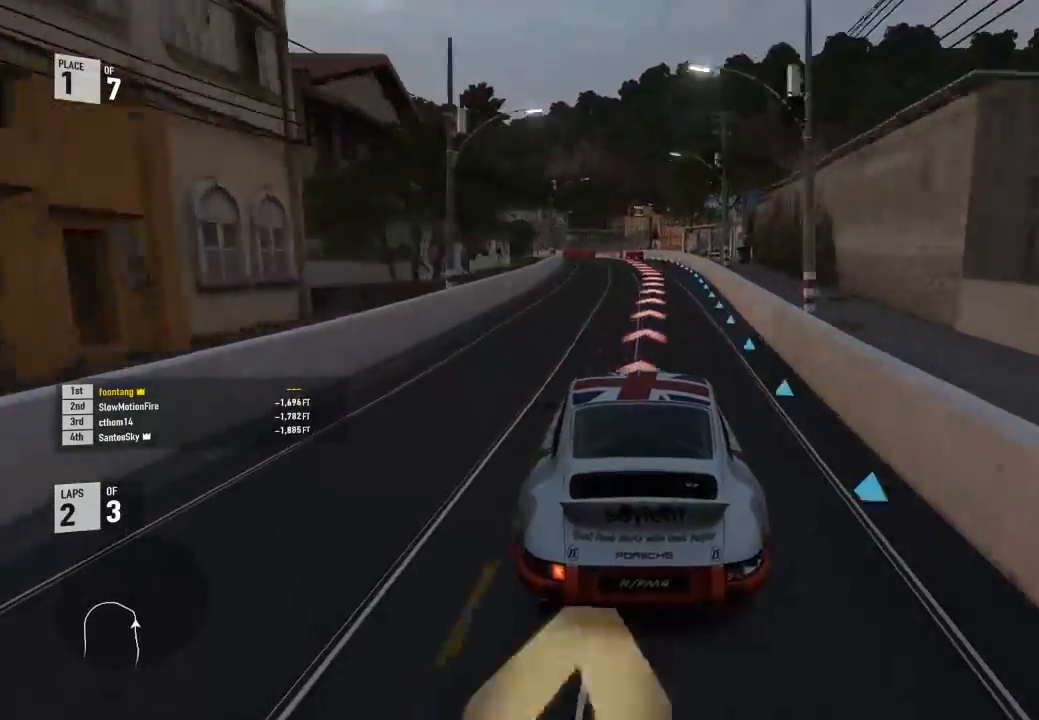
{"buttons": ["L2"], "left_stick": "center", "right_stick": "center", "events": [[333, "left_stick", "down-right"], [433, "left_stick", "center"]]}
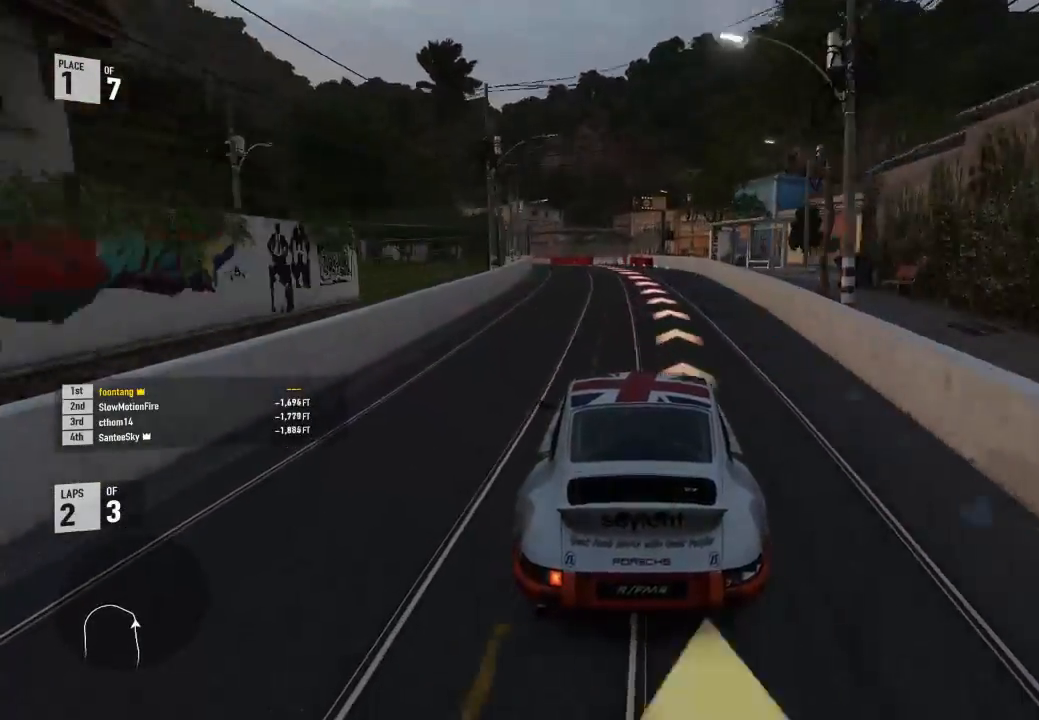
{"buttons": ["R2"], "left_stick": "left", "right_stick": "center", "events": [[233, "L2", "up"], [267, "R2", "down"], [267, "left_stick", "left"]]}
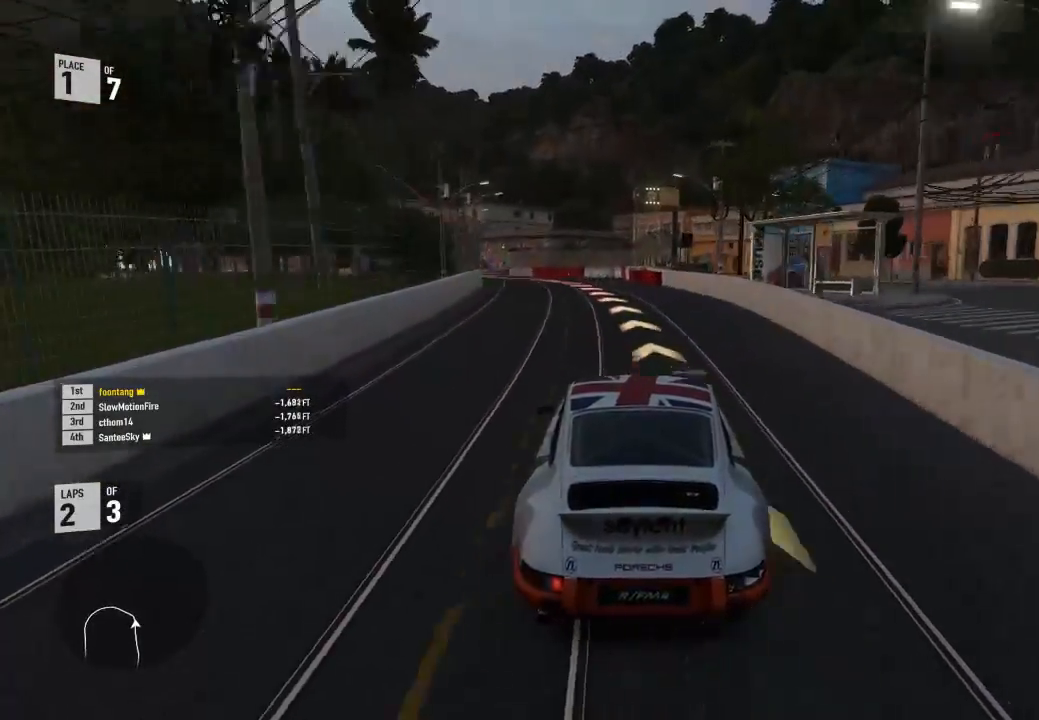
{"buttons": [], "left_stick": "left", "right_stick": "center", "events": [[200, "R2", "up"], [400, "L2", "down"], [500, "L2", "up"]]}
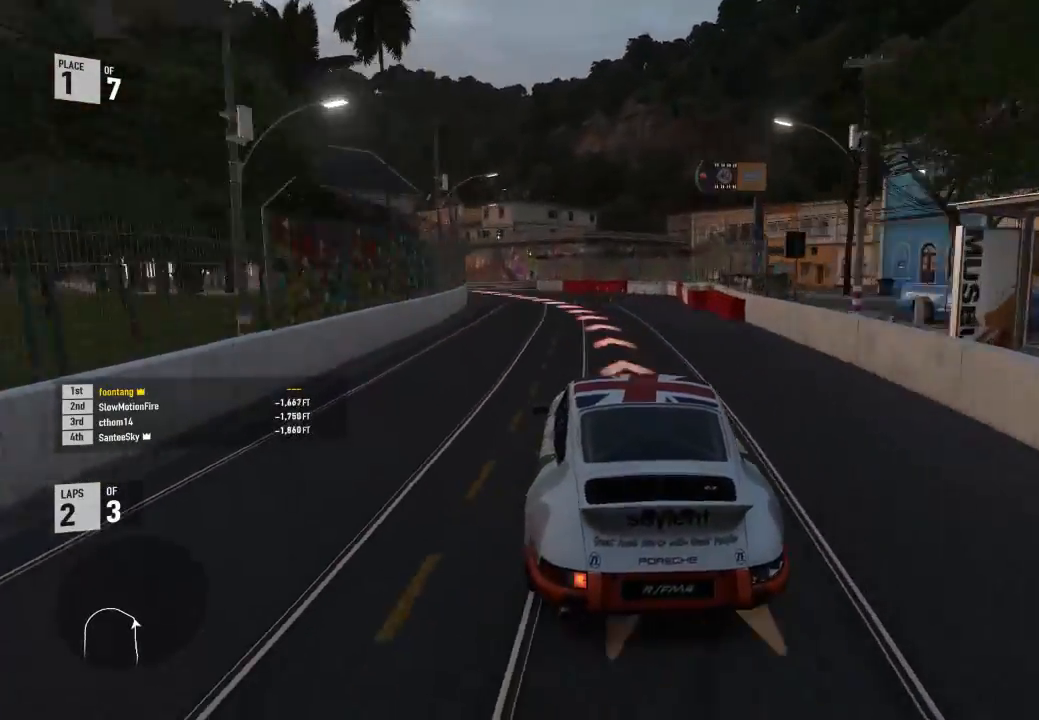
{"buttons": [], "left_stick": "left", "right_stick": "center", "events": [[133, "L2", "down"], [267, "L2", "up"], [333, "R2", "down"], [500, "R2", "up"]]}
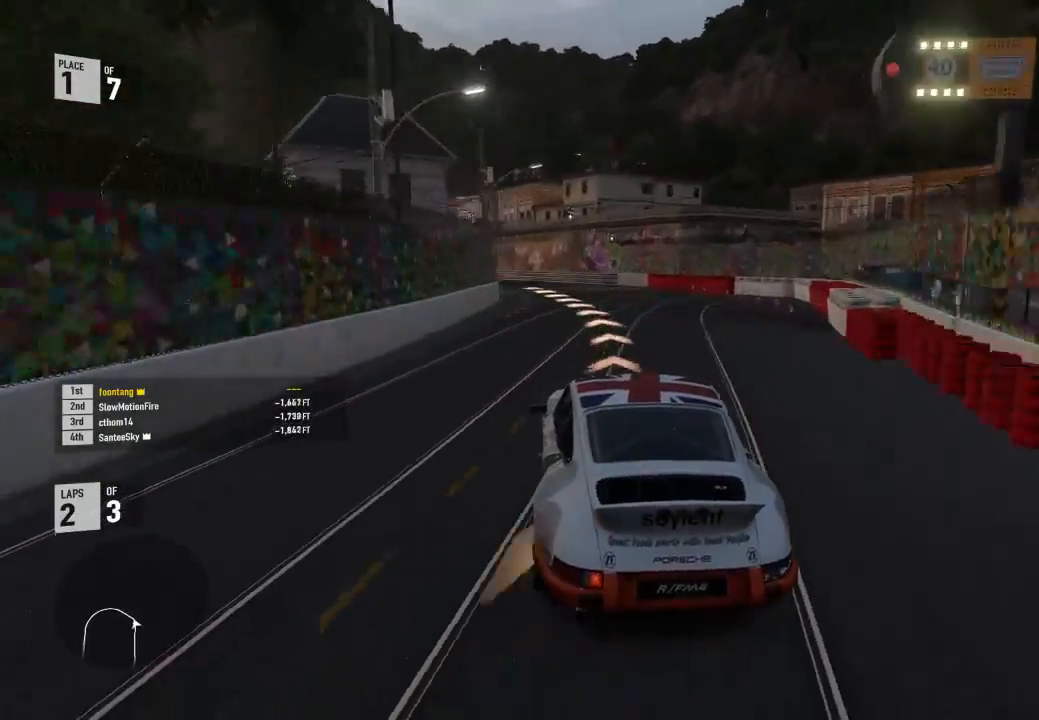
{"buttons": ["R2"], "left_stick": "left", "right_stick": "center", "events": [[33, "R2", "down"], [133, "left_stick", "down-right"], [267, "left_stick", "up-left"], [333, "left_stick", "left"]]}
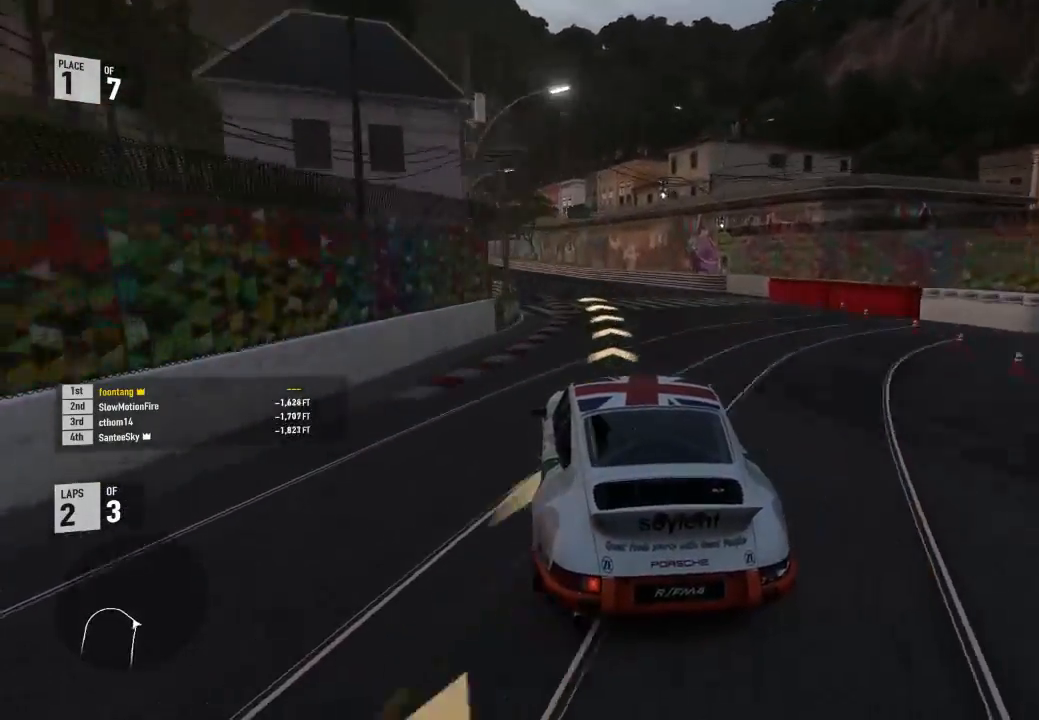
{"buttons": ["R2", "L3"], "left_stick": "left", "right_stick": "center", "events": [[67, "L3", "down"], [133, "L3", "up"], [133, "left_stick", "down-right"], [333, "left_stick", "up-left"], [433, "left_stick", "left"], [500, "L3", "down"]]}
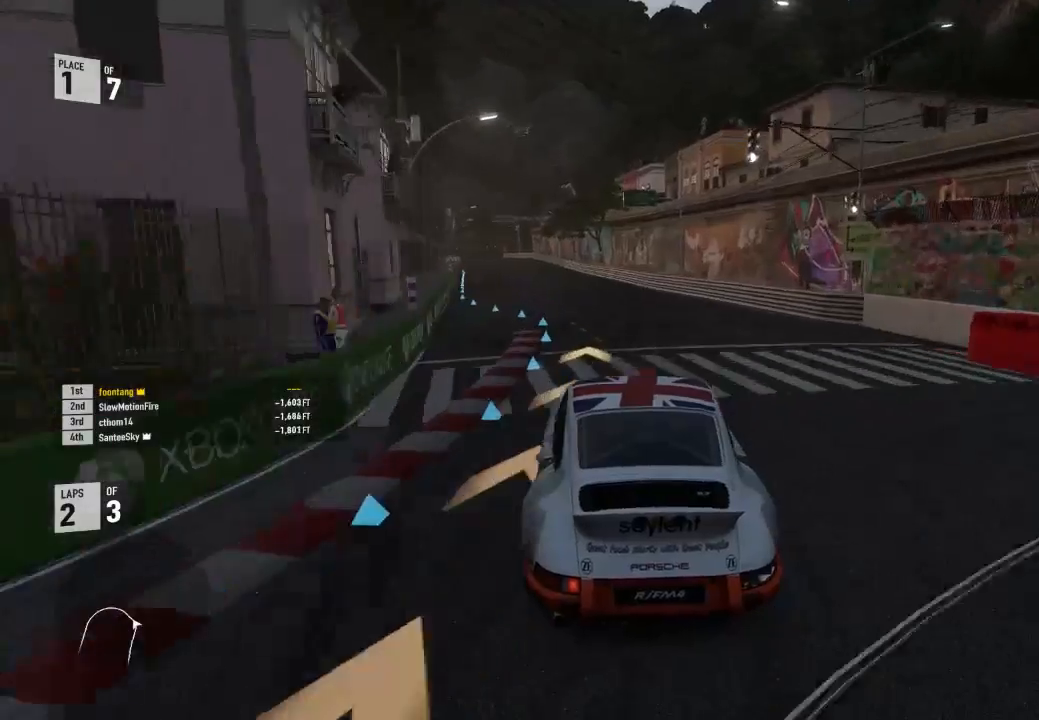
{"buttons": ["R2", "L3"], "left_stick": "left", "right_stick": "center", "events": []}
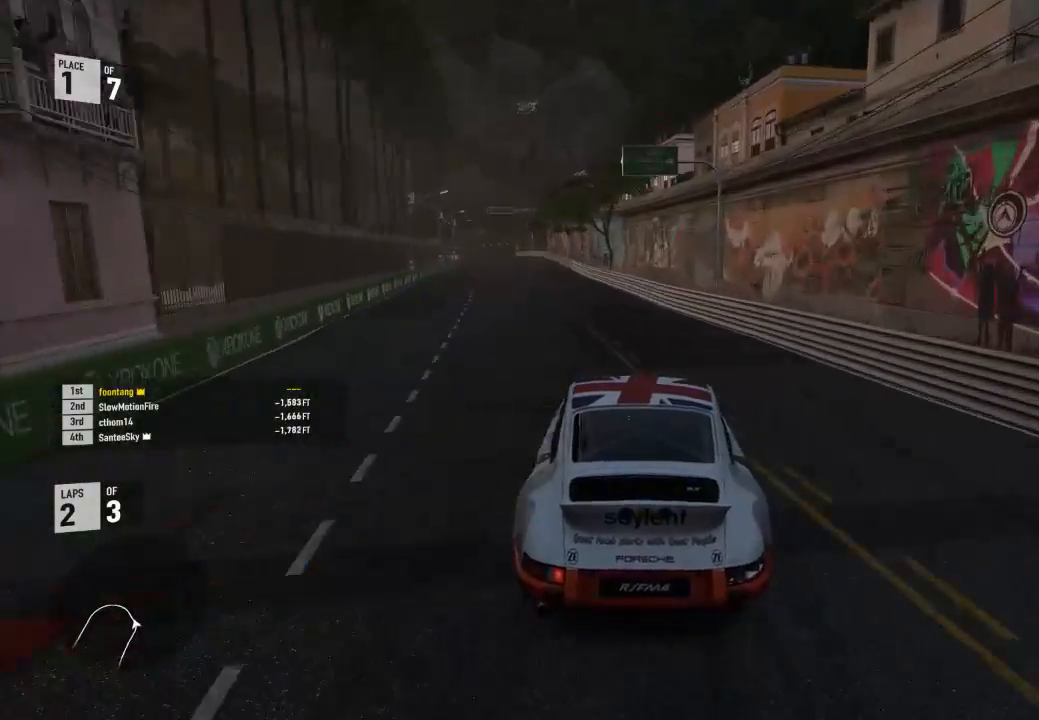
{"buttons": ["R2"], "left_stick": "center", "right_stick": "center", "events": [[367, "L3", "up"], [367, "left_stick", "center"]]}
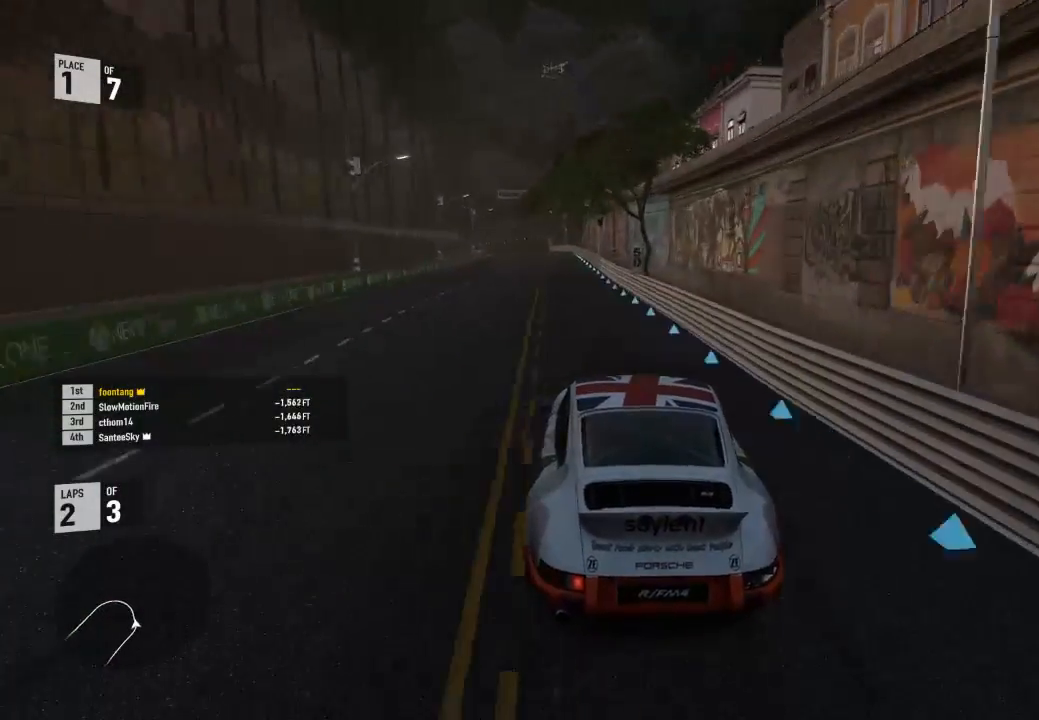
{"buttons": ["R2"], "left_stick": "up-left", "right_stick": "center", "events": [[67, "left_stick", "up-left"], [367, "left_stick", "center"], [433, "left_stick", "up-left"]]}
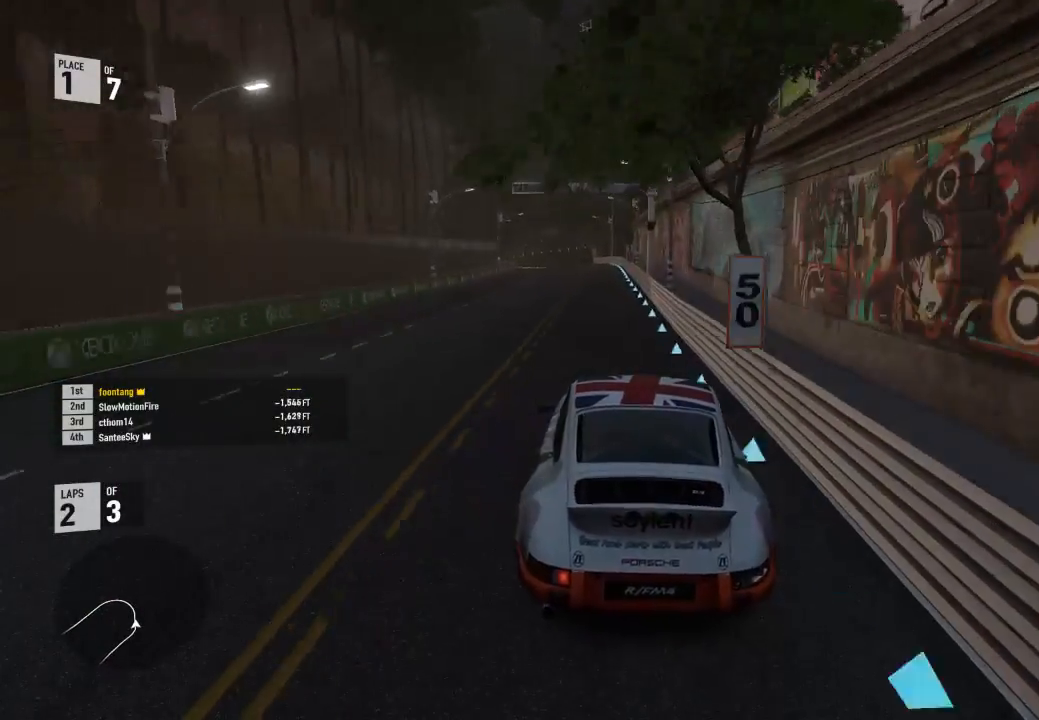
{"buttons": ["R2"], "left_stick": "center", "right_stick": "center", "events": [[133, "left_stick", "center"], [200, "left_stick", "up-left"], [400, "left_stick", "center"]]}
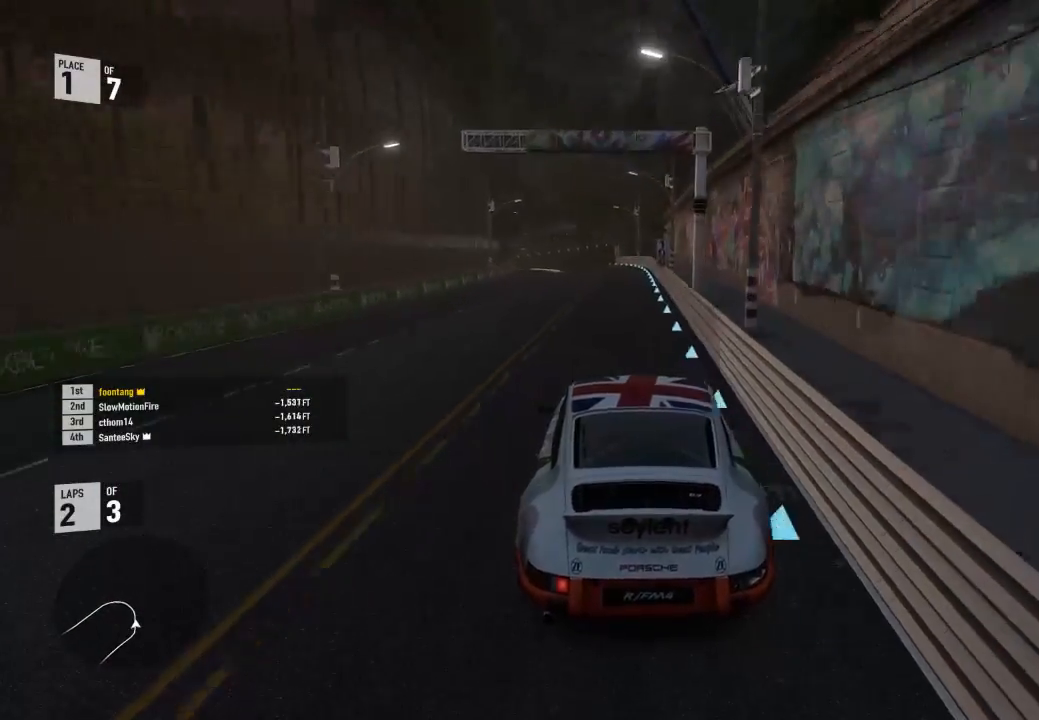
{"buttons": ["R2"], "left_stick": "left", "right_stick": "center", "events": [[333, "left_stick", "left"]]}
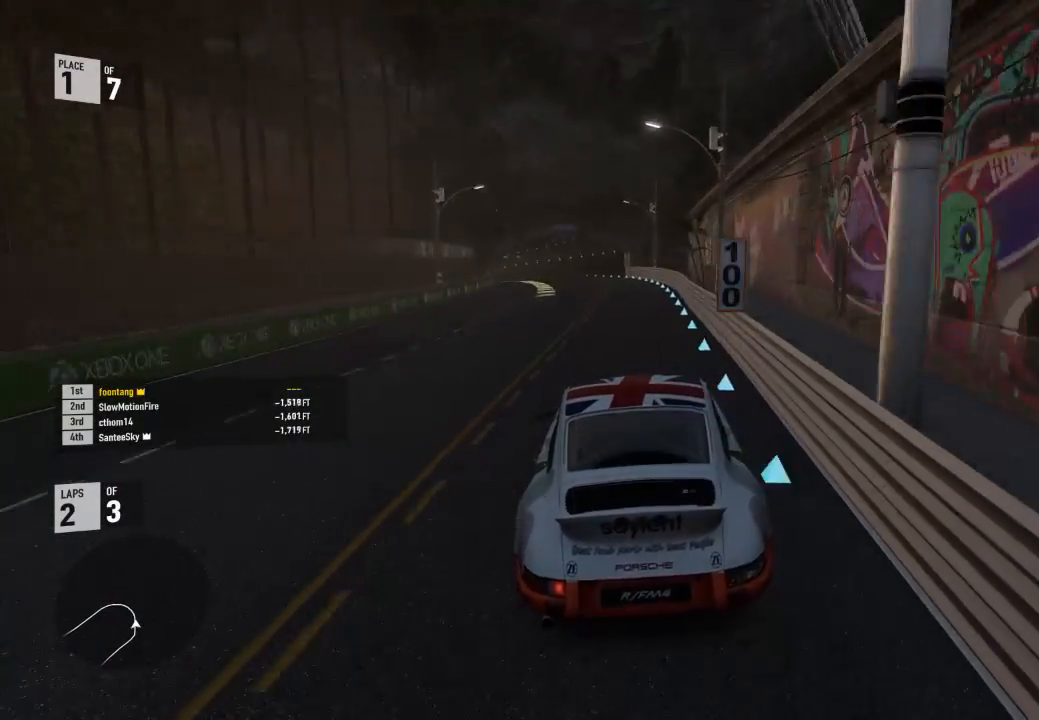
{"buttons": ["R2"], "left_stick": "left", "right_stick": "center", "events": [[300, "R2", "up"], [333, "A", "down"], [333, "B", "down"], [333, "left_stick", "center"], [400, "A", "up"], [400, "B", "up"], [400, "left_stick", "left"], [500, "R2", "down"]]}
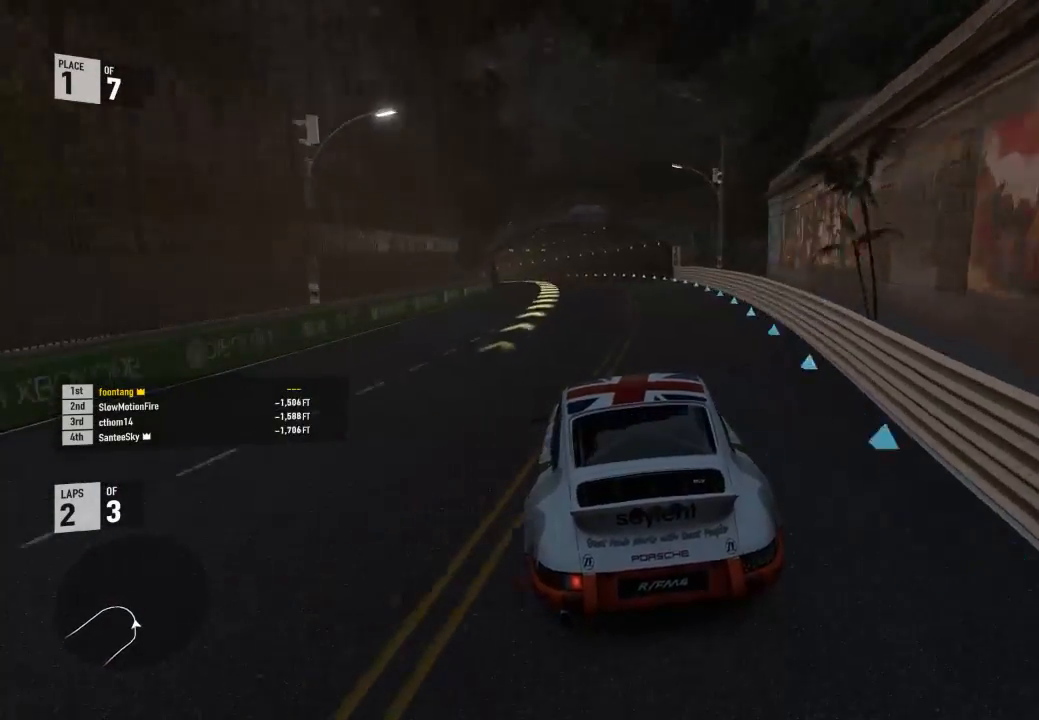
{"buttons": ["R2"], "left_stick": "left", "right_stick": "center", "events": [[367, "left_stick", "center"], [433, "left_stick", "left"]]}
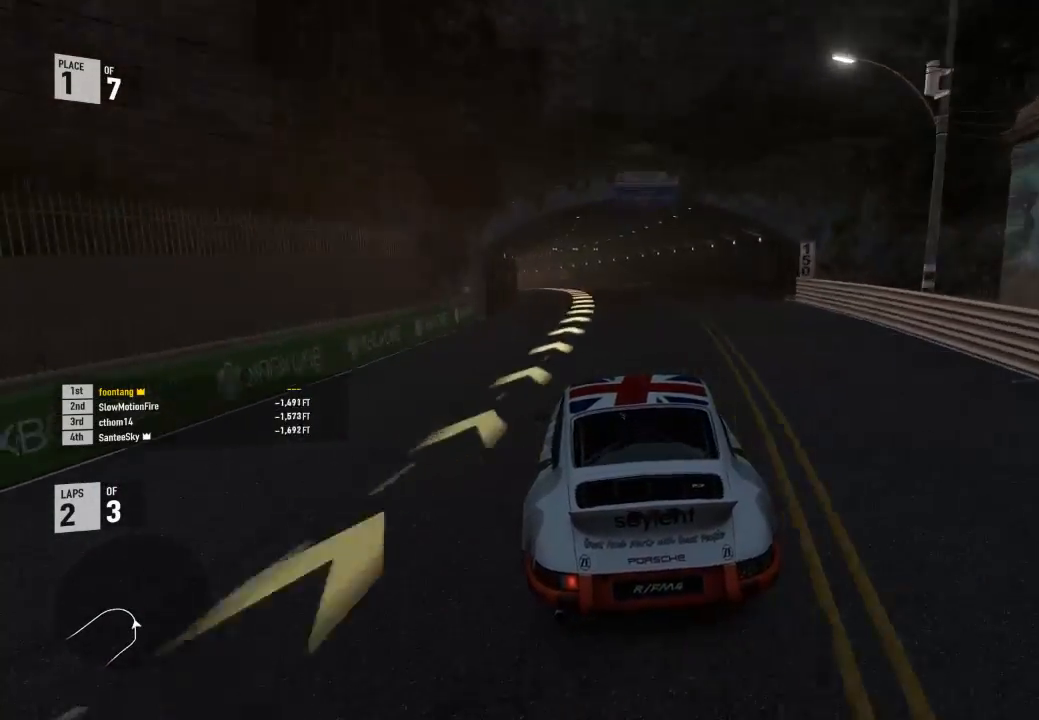
{"buttons": ["R2"], "left_stick": "left", "right_stick": "center", "events": []}
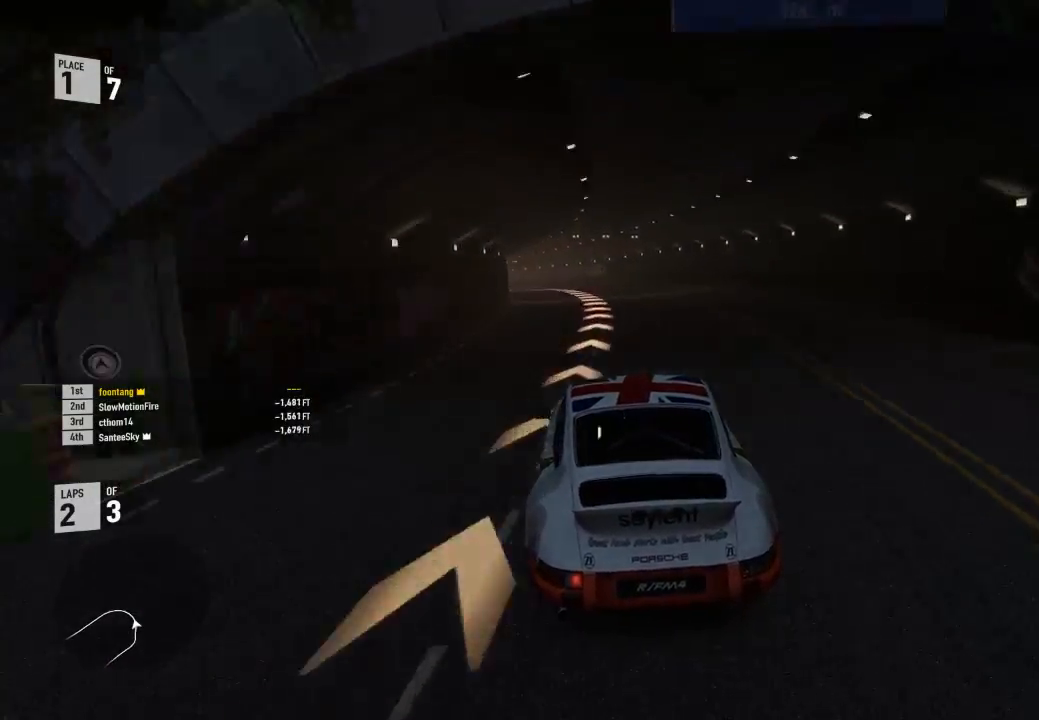
{"buttons": ["R2"], "left_stick": "left", "right_stick": "center", "events": []}
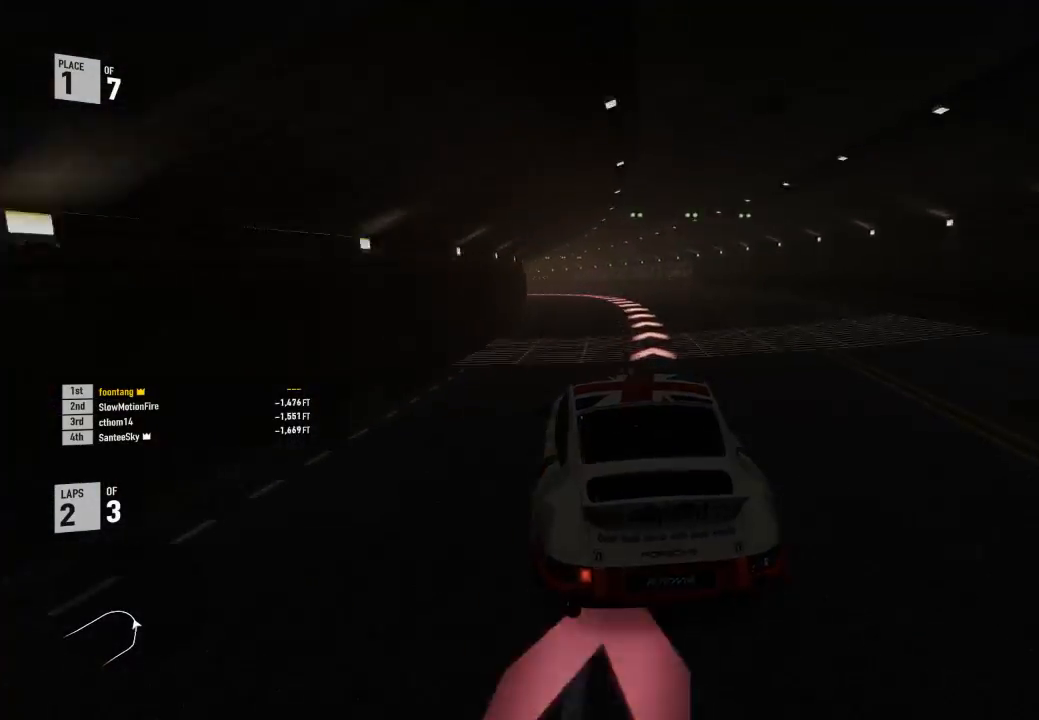
{"buttons": [], "left_stick": "left", "right_stick": "center", "events": [[200, "R2", "up"]]}
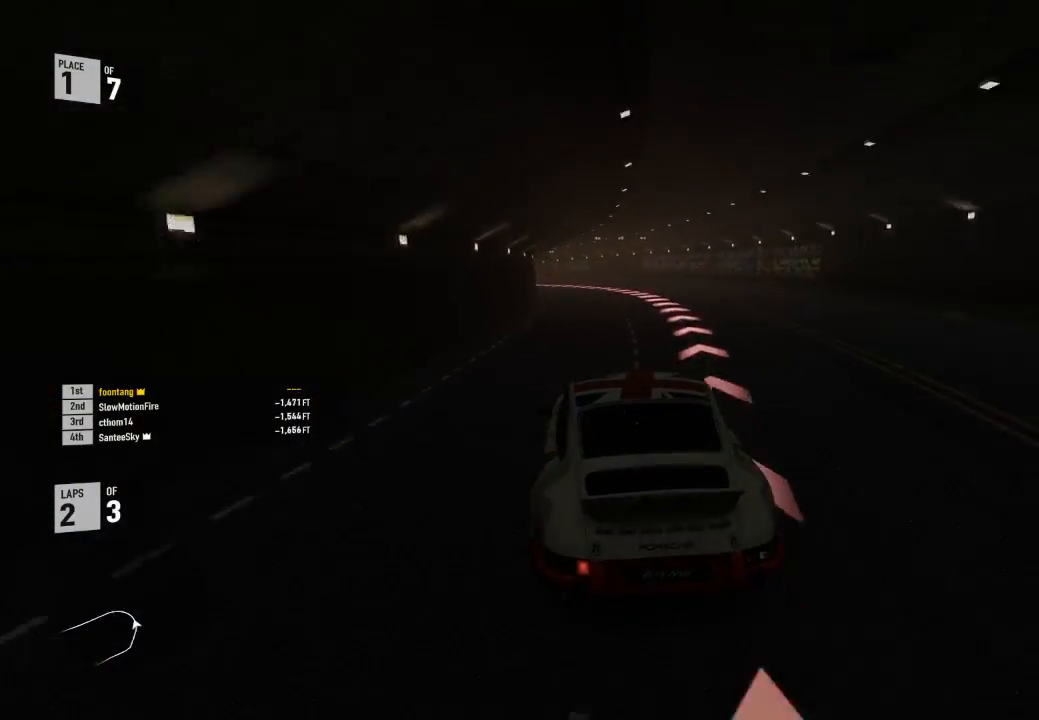
{"buttons": ["L3"], "left_stick": "left", "right_stick": "center", "events": [[167, "L3", "down"]]}
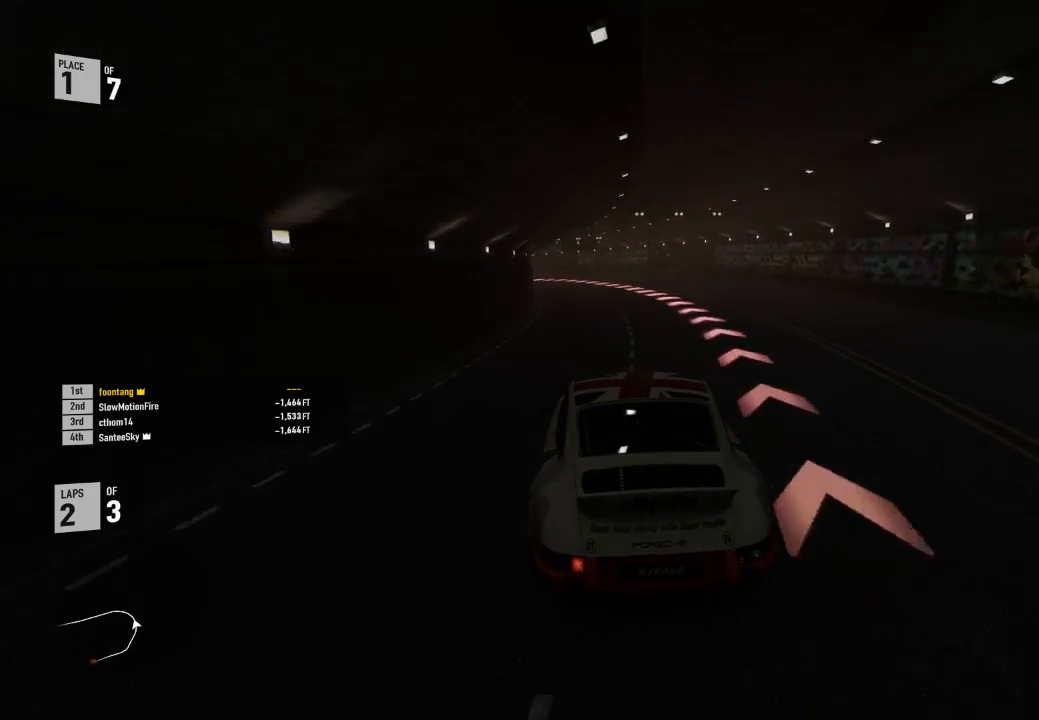
{"buttons": ["L3"], "left_stick": "left", "right_stick": "center", "events": []}
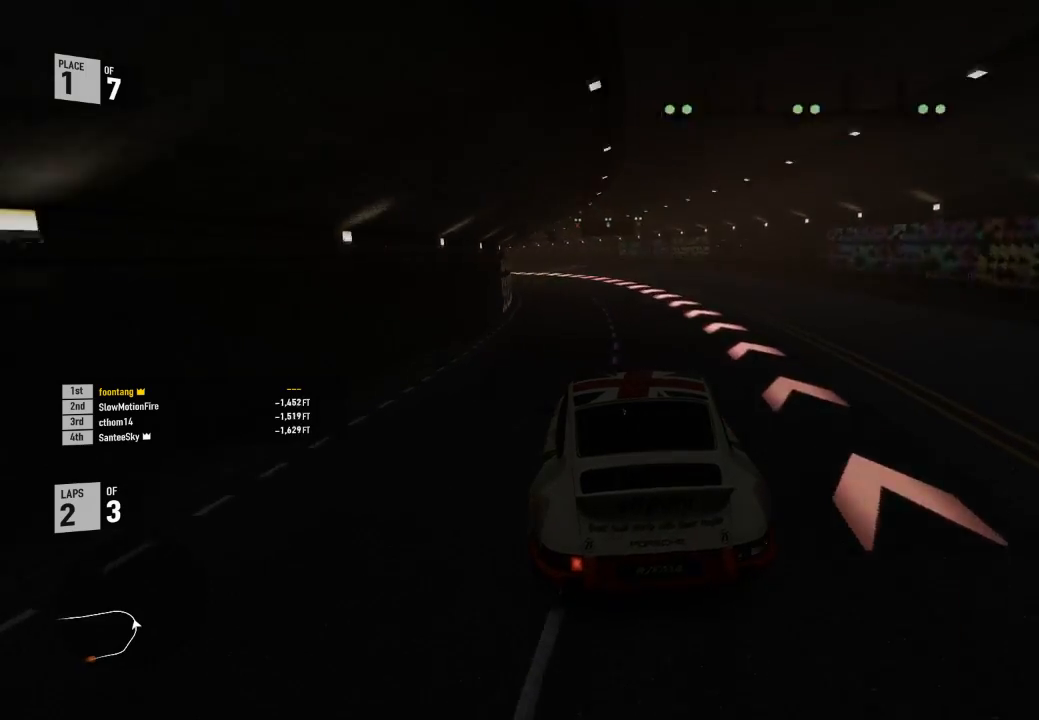
{"buttons": ["R2", "L3"], "left_stick": "left", "right_stick": "center", "events": [[167, "R2", "down"]]}
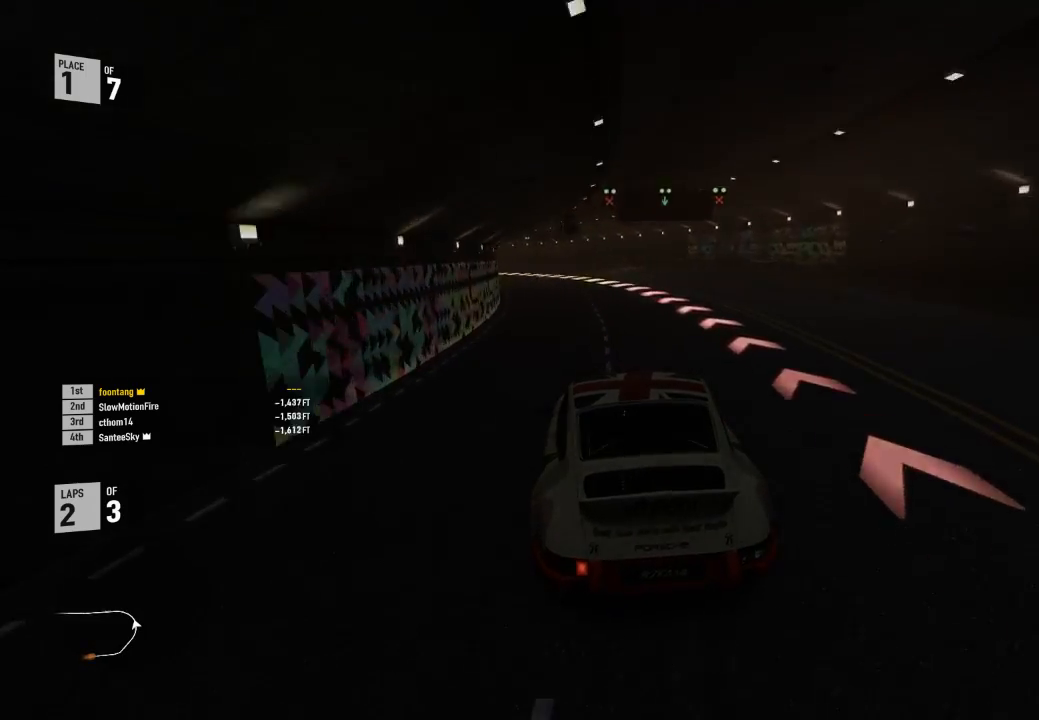
{"buttons": ["R2", "L3"], "left_stick": "left", "right_stick": "center", "events": []}
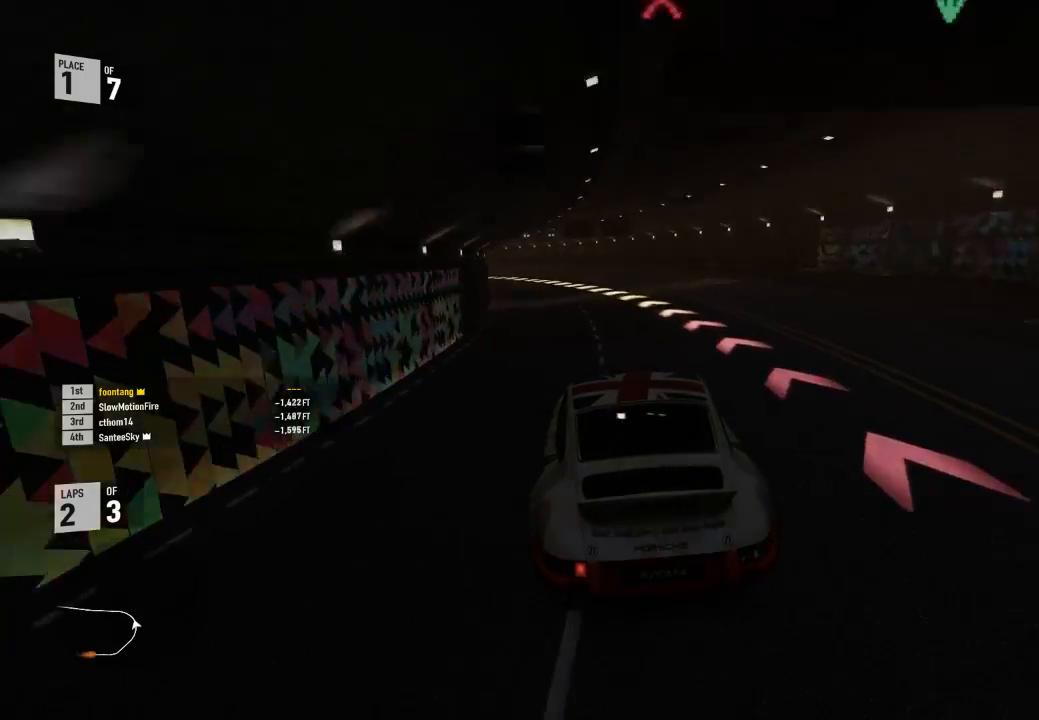
{"buttons": ["R2", "L3"], "left_stick": "left", "right_stick": "center", "events": []}
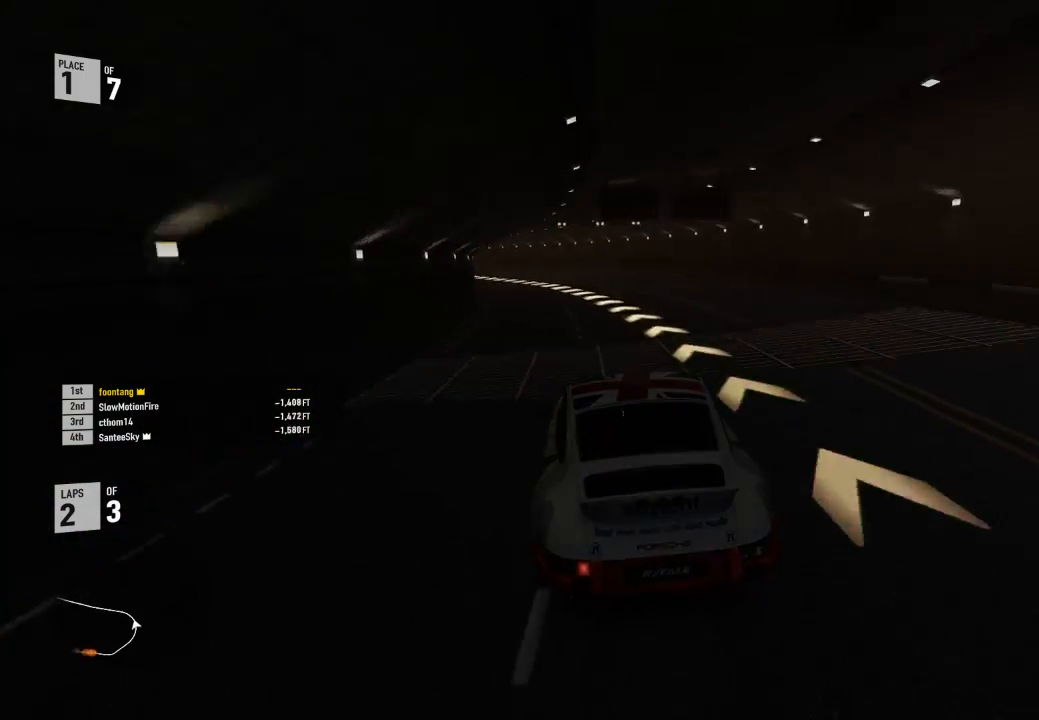
{"buttons": ["R2"], "left_stick": "left", "right_stick": "center", "events": [[67, "L3", "up"]]}
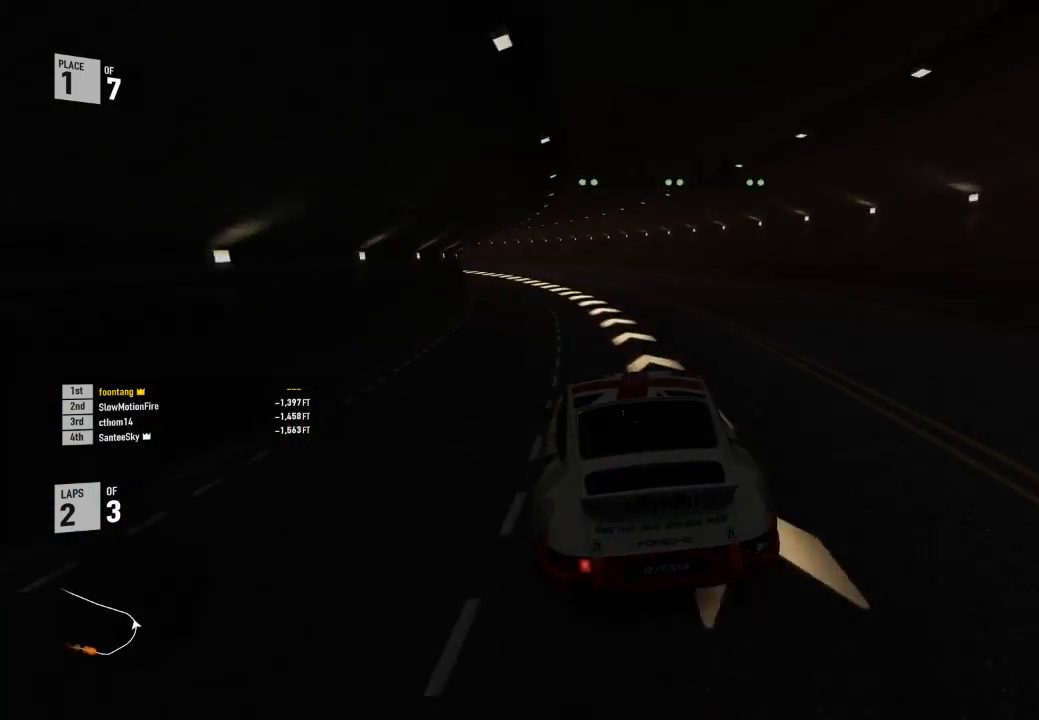
{"buttons": ["R2"], "left_stick": "left", "right_stick": "center", "events": []}
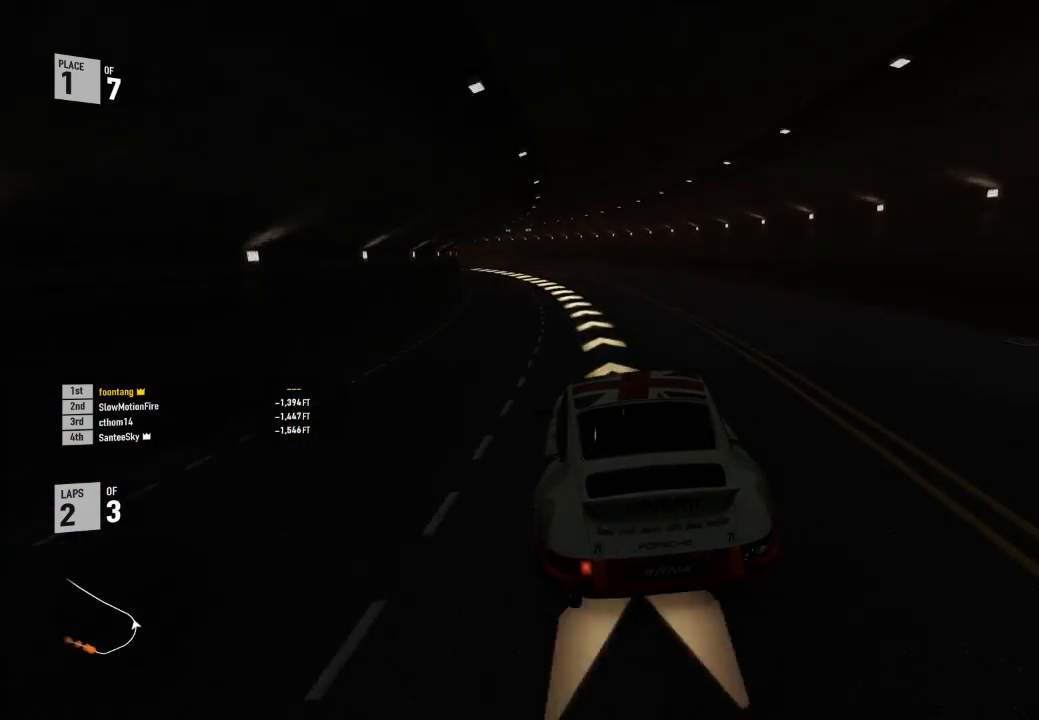
{"buttons": ["R2"], "left_stick": "left", "right_stick": "center", "events": []}
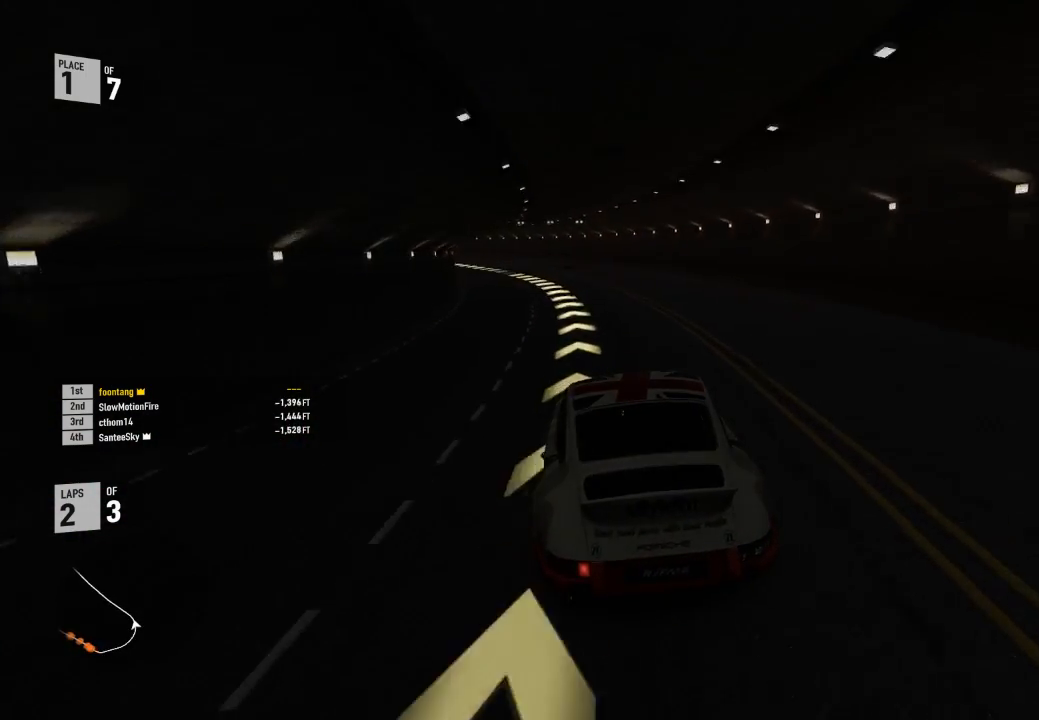
{"buttons": ["R2"], "left_stick": "left", "right_stick": "center", "events": []}
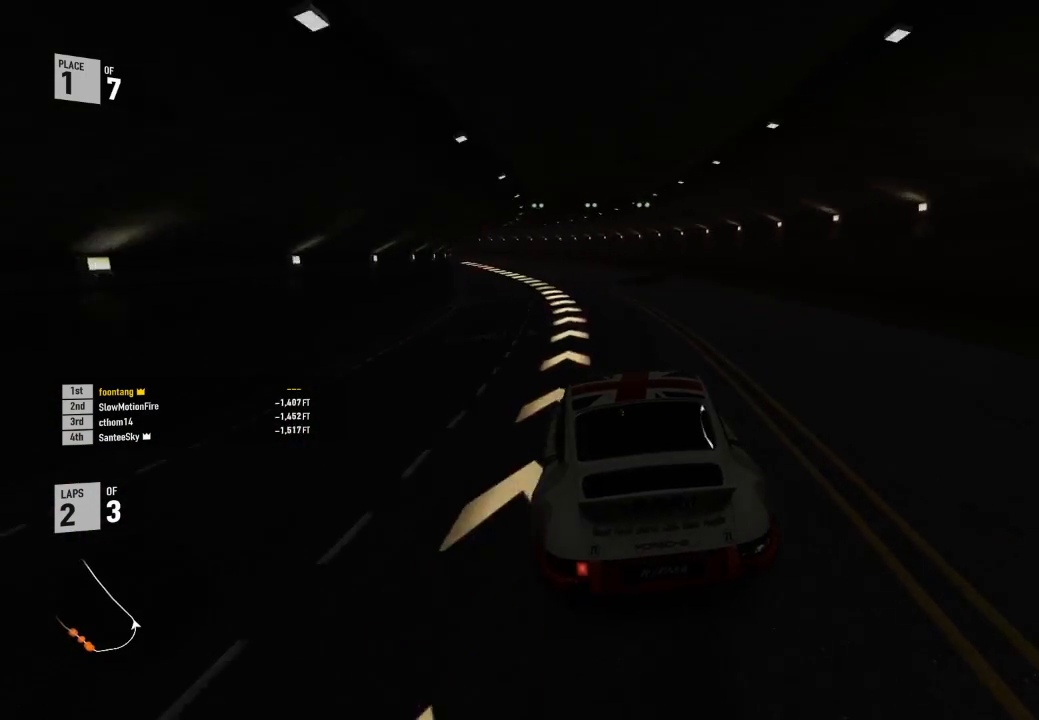
{"buttons": ["R2"], "left_stick": "left", "right_stick": "center", "events": []}
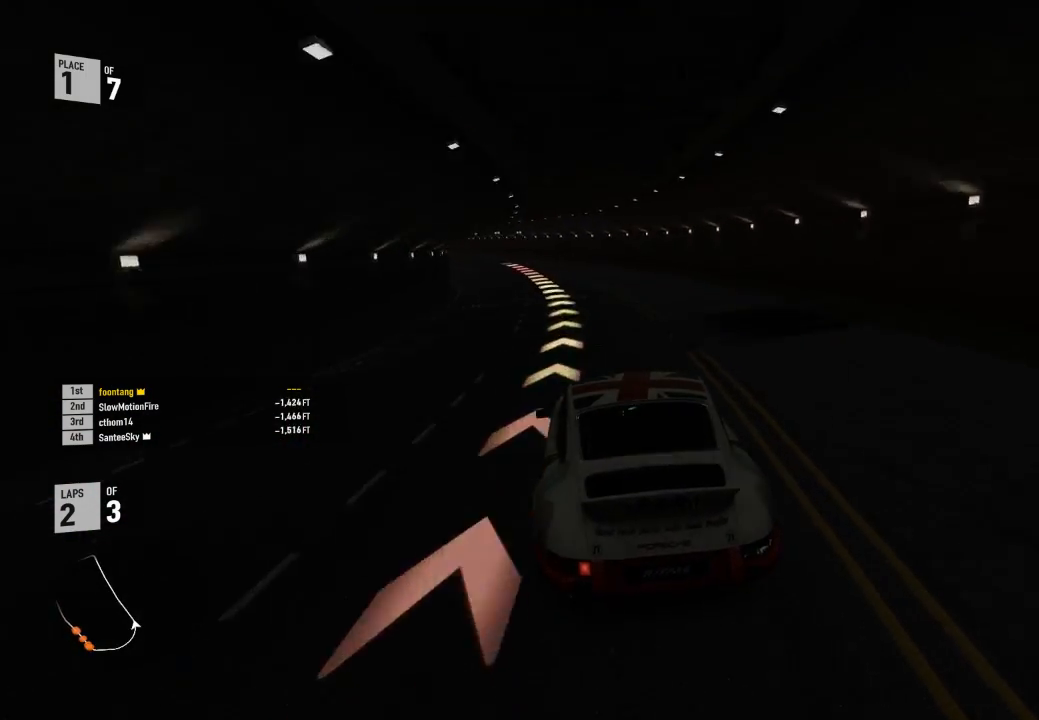
{"buttons": ["R2"], "left_stick": "left", "right_stick": "center", "events": []}
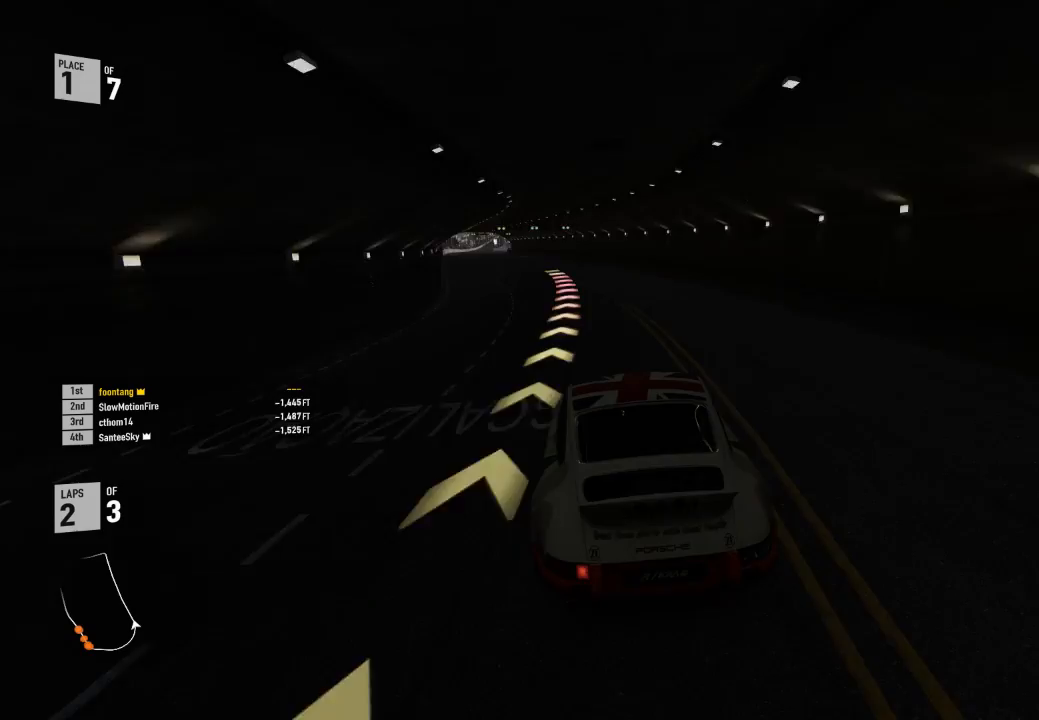
{"buttons": ["R2", "L3"], "left_stick": "left", "right_stick": "center", "events": [[133, "L3", "down"]]}
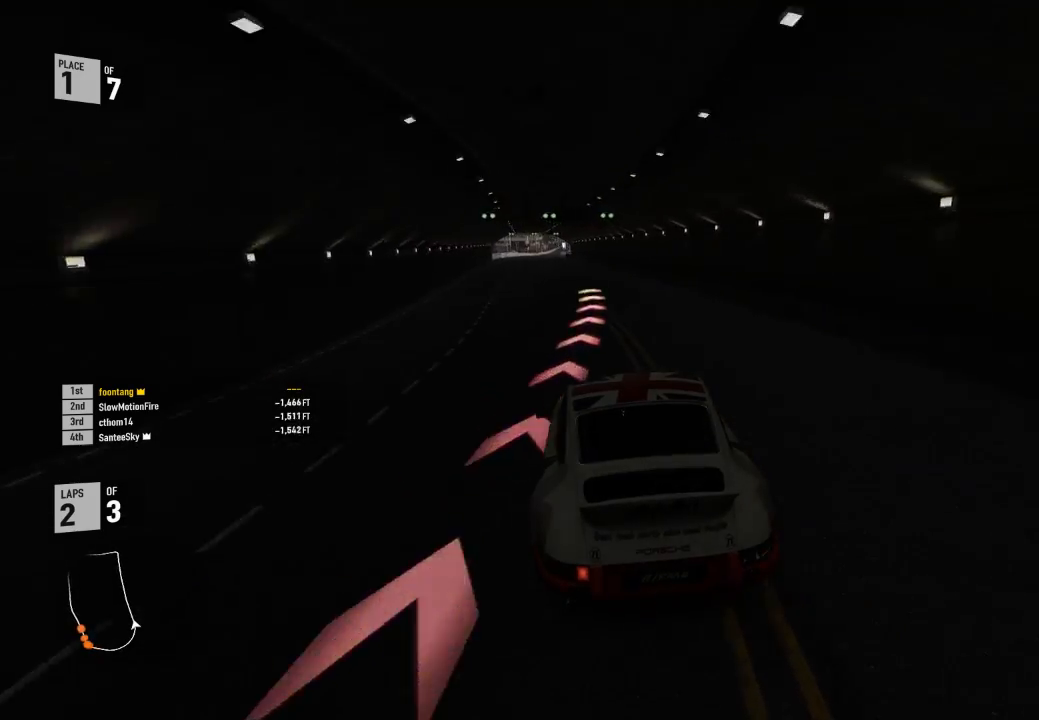
{"buttons": ["R2", "R3"], "left_stick": "left", "right_stick": "center", "events": [[67, "L3", "up"], [133, "R3", "down"], [167, "left_stick", "center"], [267, "left_stick", "left"]]}